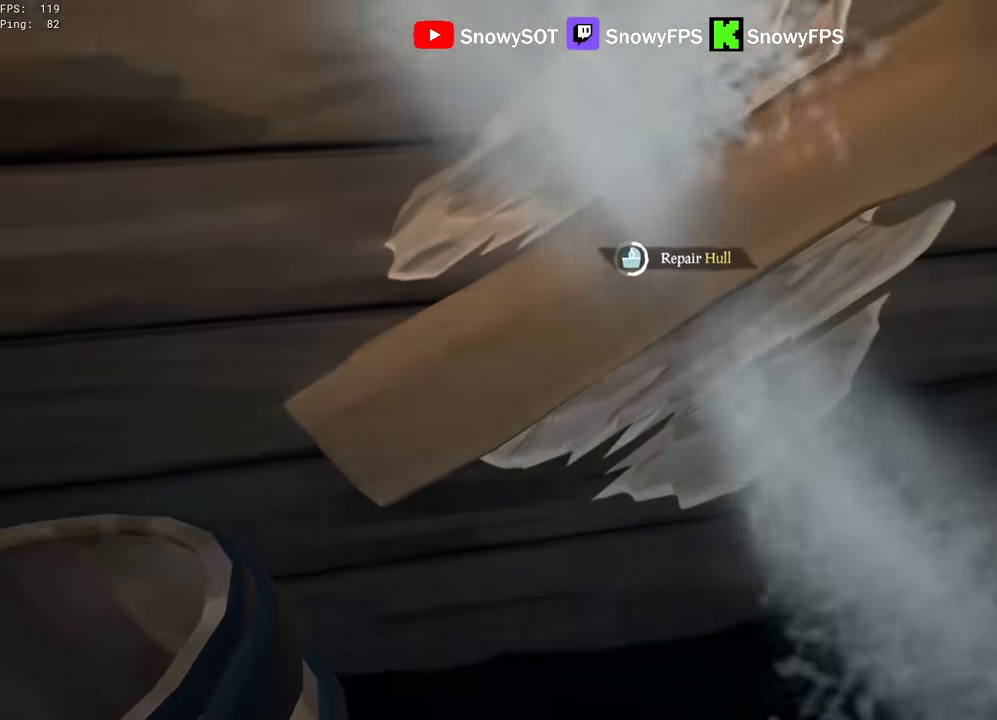
Gameplay with keyboard and mouse; each line is a JSON object with the keys and mouse buttons held at the frame after it. "events" lists presses ("down") and releases ("up") of "1", "2", "3", "4", "5", "a", "alt", "c", "caps_lock", "ctrl", "d", "e", "f", "g", "q", "r", "s", "shift", "space", "t", "tab", "v", "w", "x", "z", "mouse_left", "mouse_wheel" and "mouse_right" between this image and that frame as [ms after this image, input, new state], when the widget could be followed in between. "mouse_left", "mouse_wheel", "mouse_right" = the "left", "wheel", "right" buttons of the "mouse" list. No other keys are recorded. "wheel" means that the mouse wheel is clicked or scrolled. "mouse_move" is the direction in which the mouse moves at that frame (one of eight, or "still"), when it could be read.
{"keys": [], "mouse": [], "mouse_move": "still", "events": []}
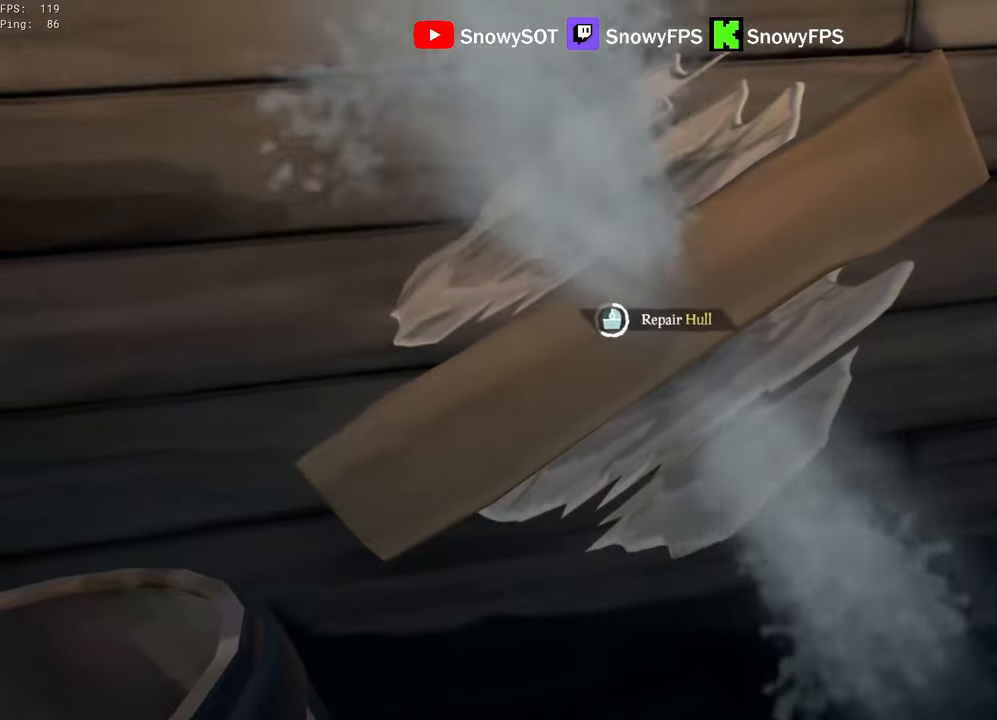
{"keys": [], "mouse": [], "mouse_move": "still", "events": []}
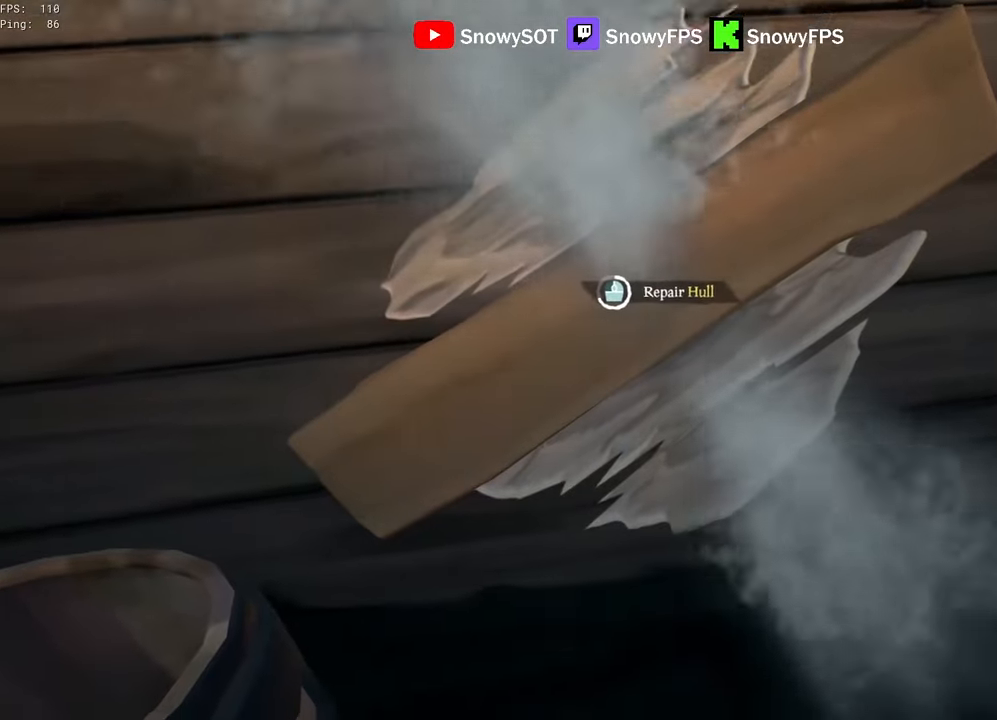
{"keys": [], "mouse": [], "mouse_move": "still", "events": []}
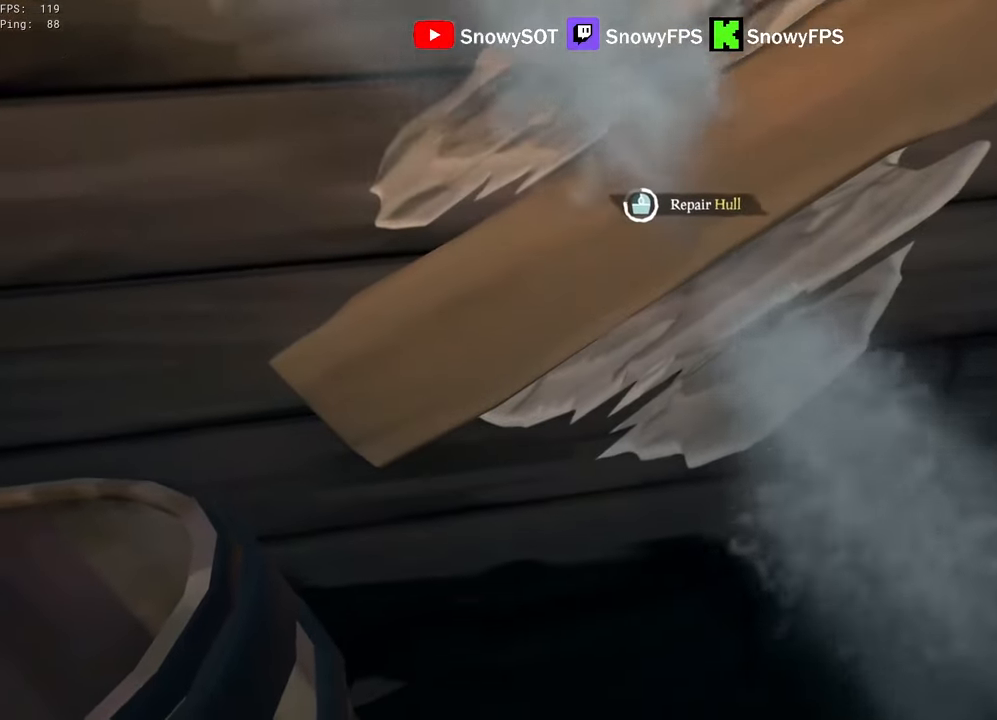
{"keys": [], "mouse": [], "mouse_move": "still", "events": []}
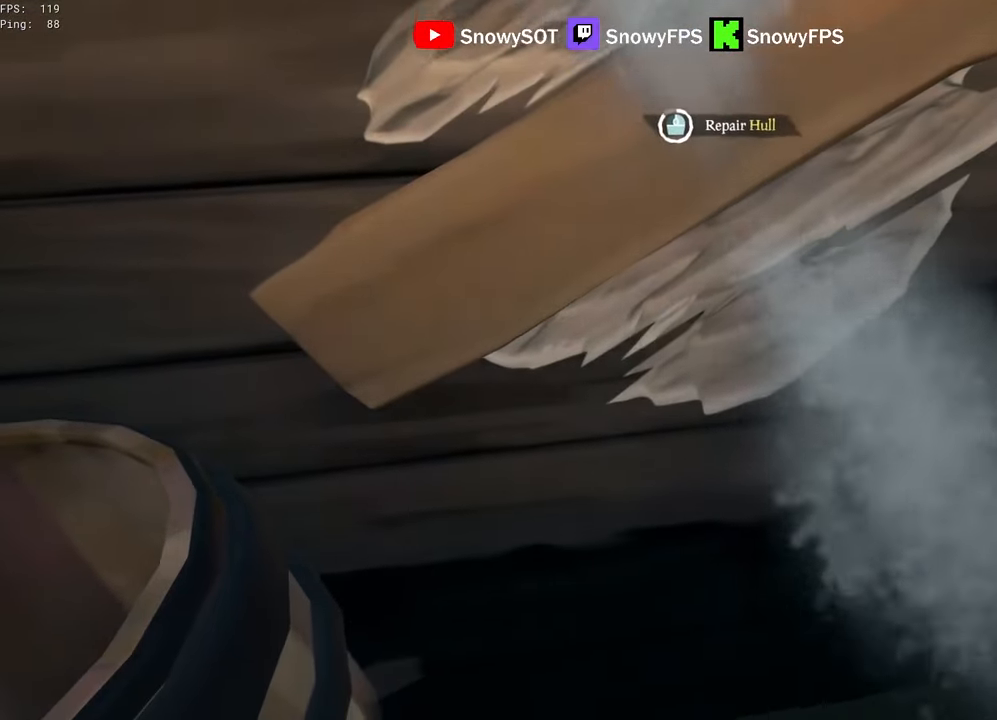
{"keys": [], "mouse": [], "mouse_move": "still", "events": []}
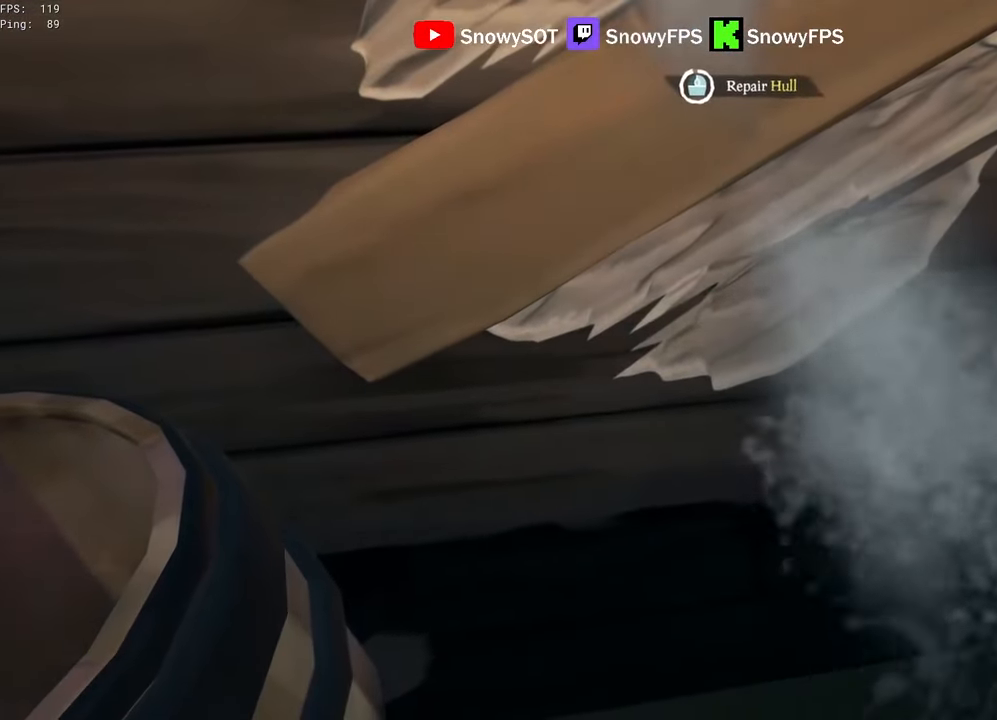
{"keys": ["a"], "mouse": [], "mouse_move": "left", "events": [[267, "s", "down"], [367, "a", "down"], [417, "s", "up"]]}
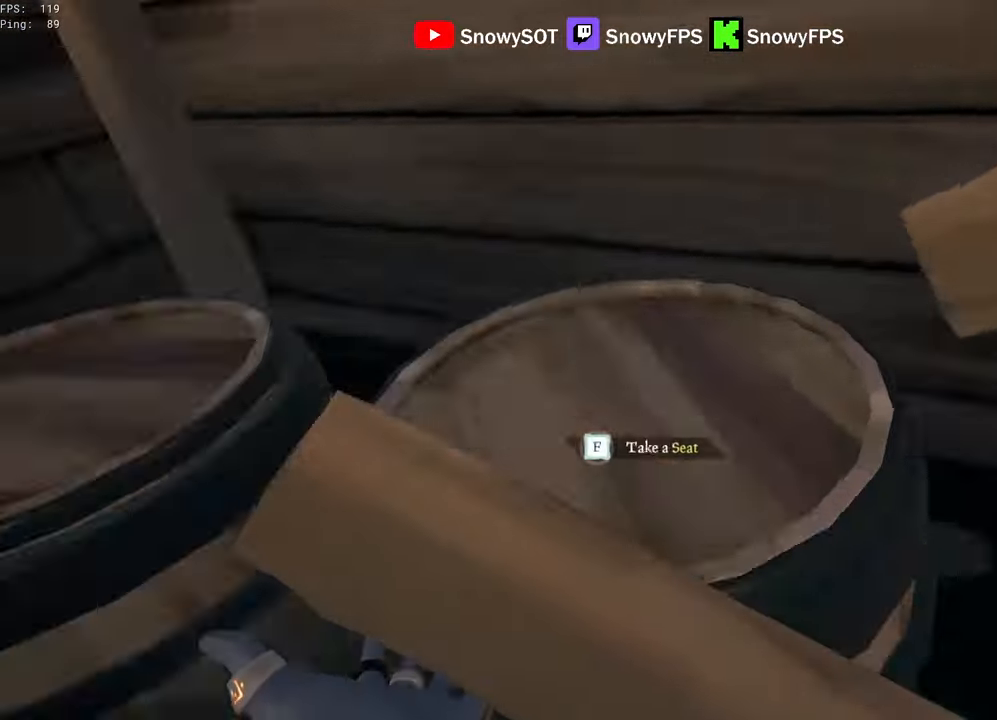
{"keys": ["a", "shift", "w"], "mouse": [], "mouse_move": "still", "events": [[50, "w", "down"], [150, "a", "up"], [200, "shift", "down"], [333, "a", "down"]]}
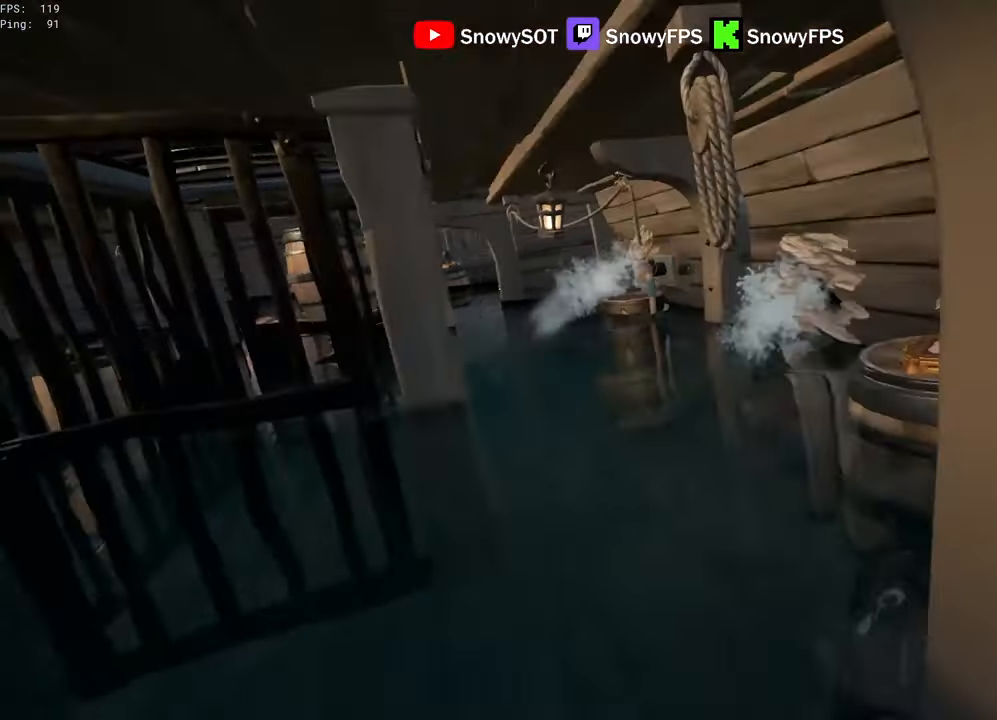
{"keys": ["shift", "w"], "mouse": [], "mouse_move": "still", "events": [[33, "a", "up"], [33, "shift", "up"], [167, "shift", "down"], [350, "shift", "up"], [483, "shift", "down"]]}
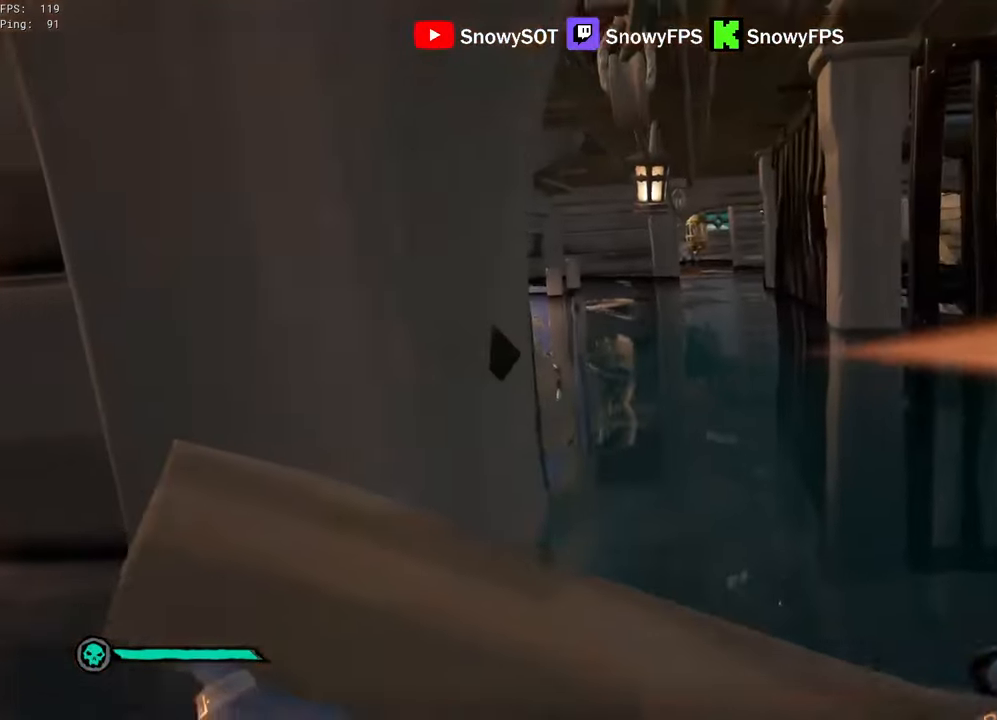
{"keys": ["d", "w"], "mouse": [], "mouse_move": "still", "events": [[33, "d", "down"], [217, "shift", "up"]]}
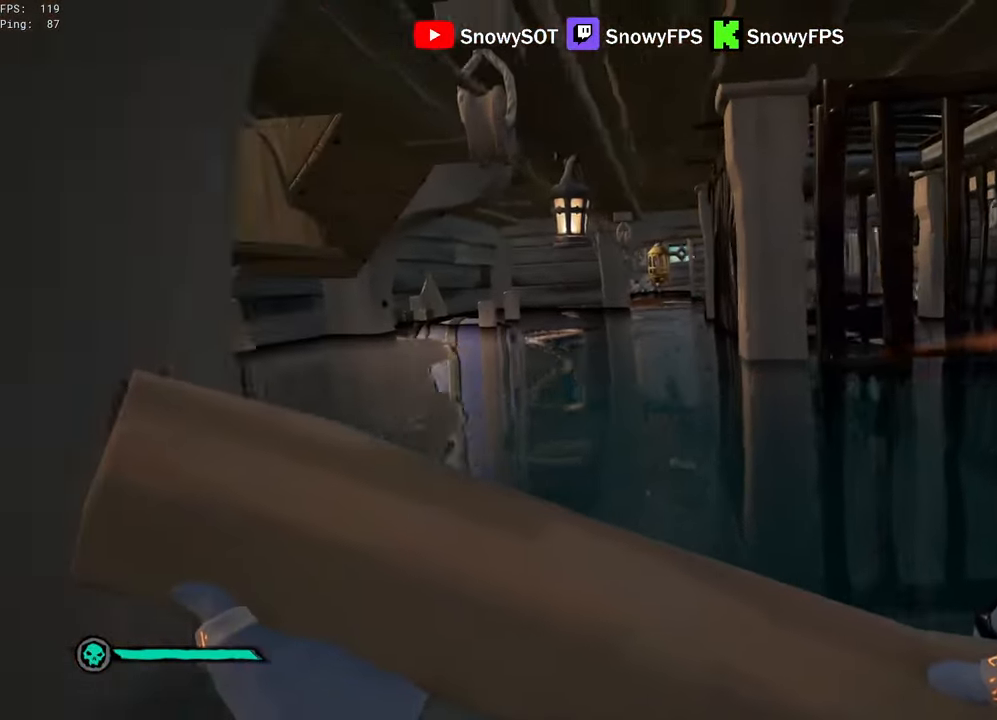
{"keys": ["shift", "w"], "mouse": [], "mouse_move": "still", "events": [[200, "d", "up"], [233, "shift", "down"], [383, "a", "down"], [483, "a", "up"]]}
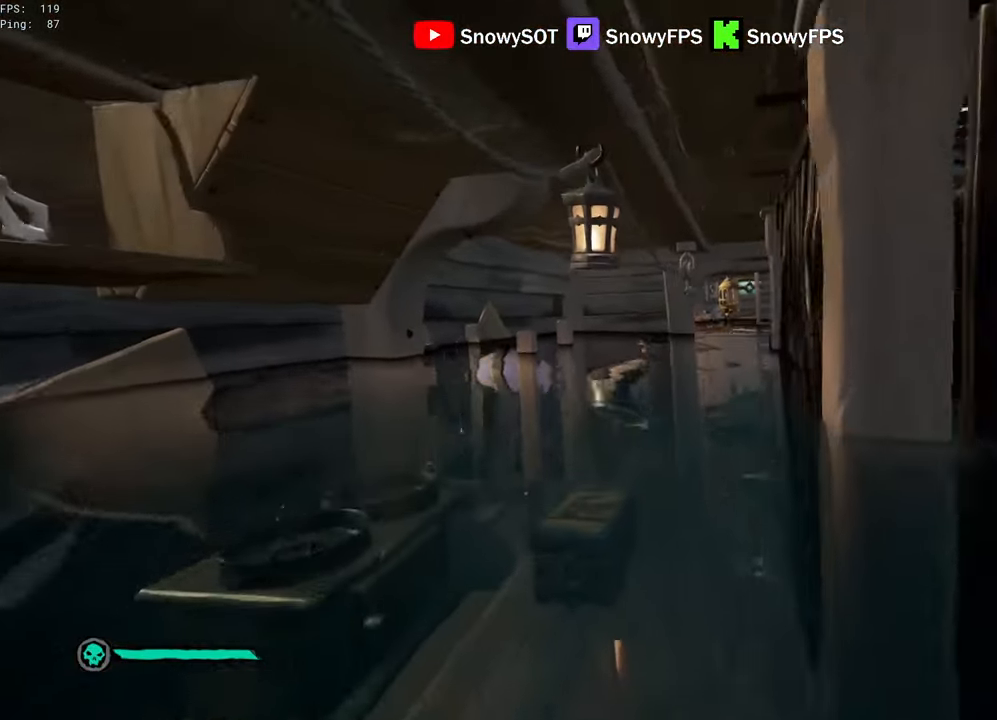
{"keys": ["shift", "w"], "mouse": [], "mouse_move": "still", "events": [[217, "space", "down"], [350, "space", "up"]]}
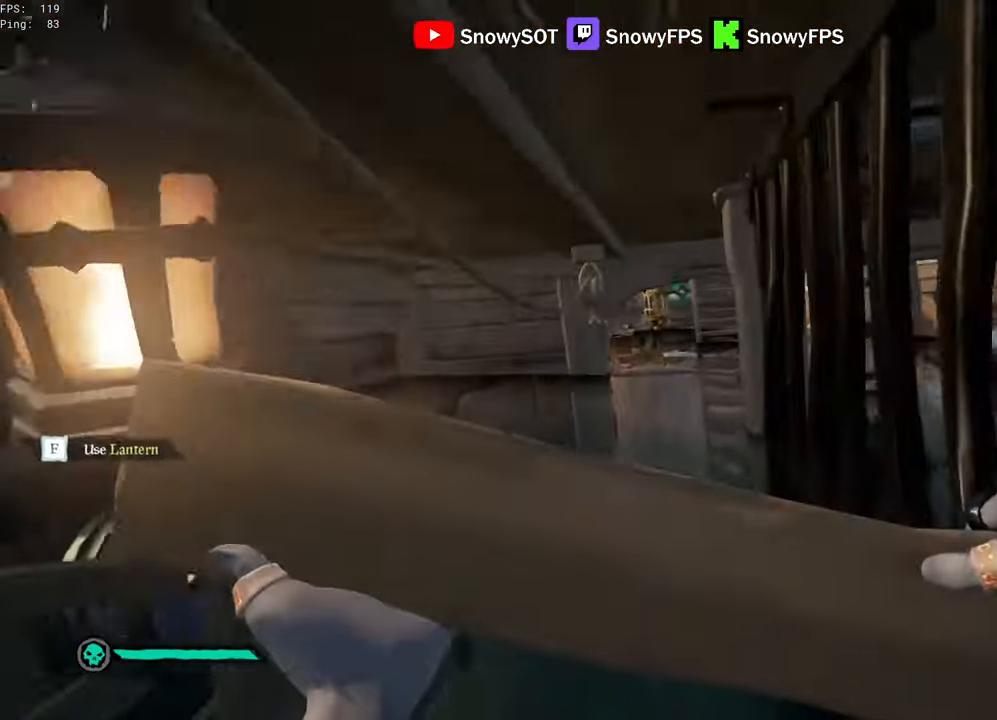
{"keys": ["shift", "w"], "mouse": [], "mouse_move": "still", "events": [[33, "a", "down"], [133, "a", "up"], [133, "shift", "up"], [267, "shift", "down"]]}
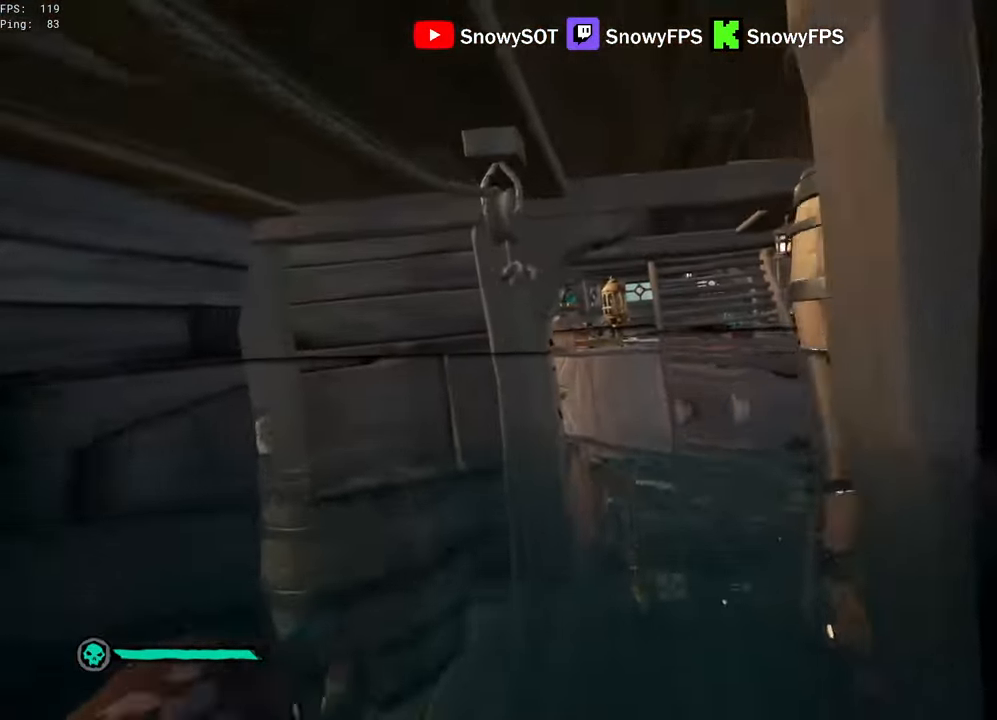
{"keys": ["shift", "w"], "mouse": [], "mouse_move": "still", "events": []}
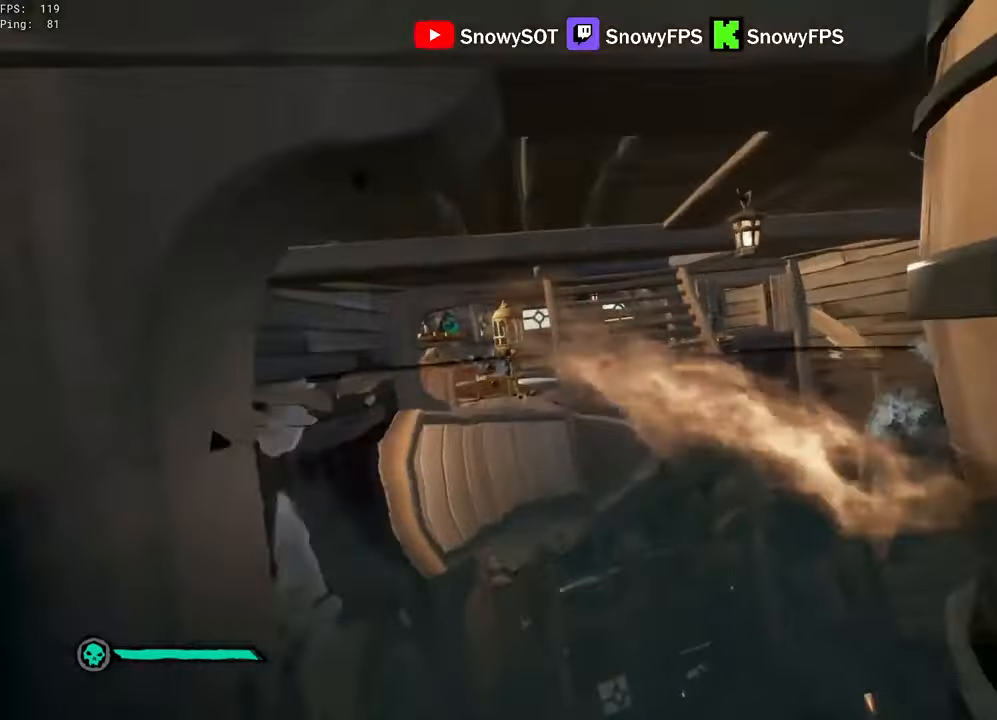
{"keys": ["shift", "space", "w"], "mouse": [], "mouse_move": "still", "events": [[17, "space", "down"], [117, "space", "up"], [483, "space", "down"]]}
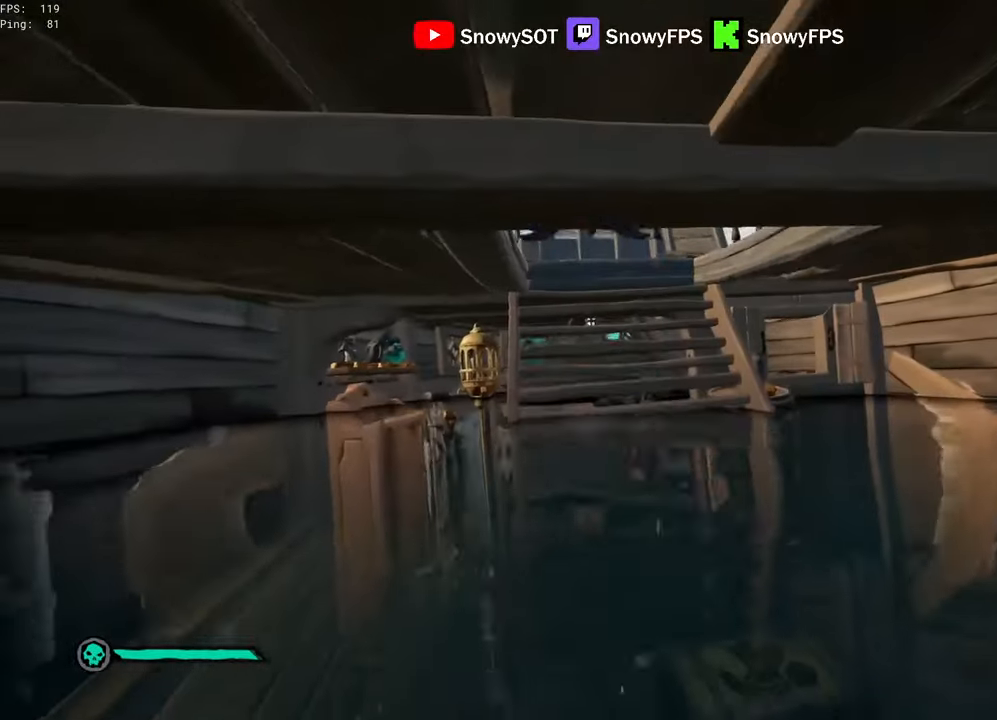
{"keys": ["a", "w"], "mouse": [], "mouse_move": "up-right", "events": [[33, "space", "up"], [317, "shift", "up"], [367, "space", "down"], [417, "space", "up"], [467, "a", "down"]]}
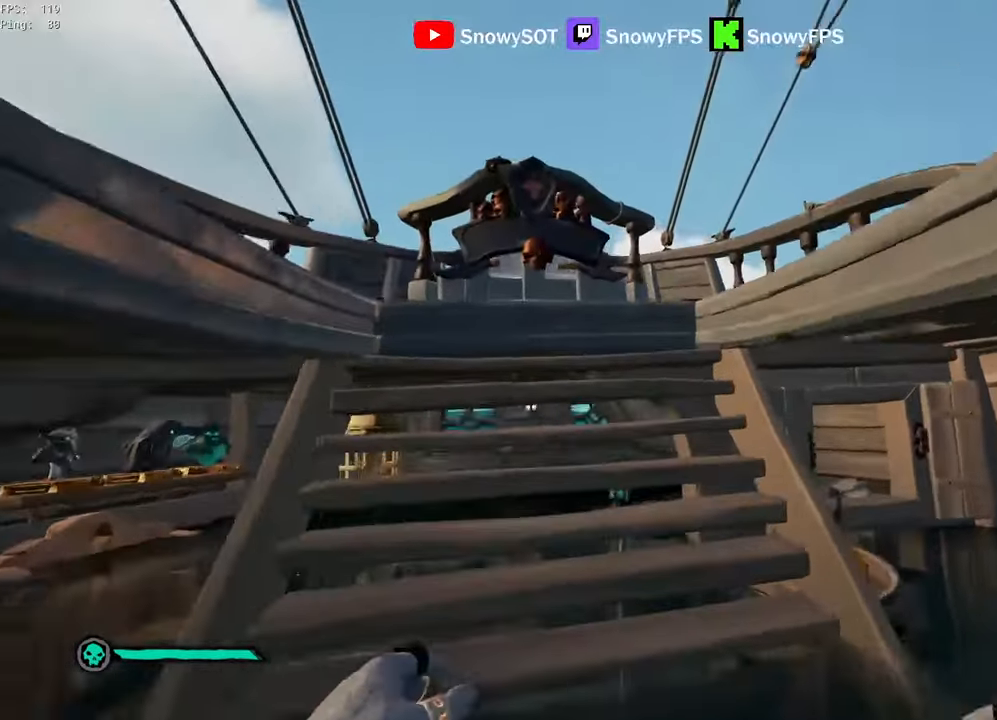
{"keys": [], "mouse": [], "mouse_move": "still", "events": [[233, "mouse_left", "down"], [333, "mouse_left", "up"], [383, "a", "up"], [383, "mouse_left", "down"], [433, "w", "up"], [467, "mouse_left", "up"]]}
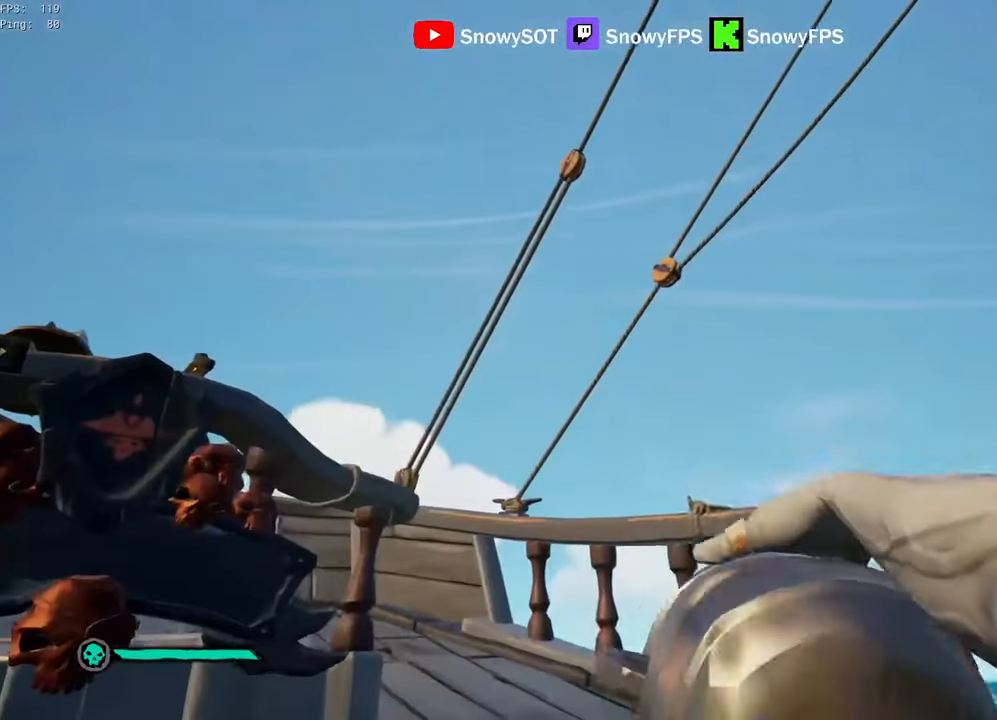
{"keys": ["s"], "mouse": ["left"], "mouse_move": "down-left", "events": [[17, "mouse_left", "down"], [17, "s", "down"], [117, "mouse_left", "up"], [167, "mouse_left", "down"], [250, "mouse_left", "up"], [300, "d", "down"], [300, "mouse_left", "down"], [400, "mouse_left", "up"], [450, "mouse_left", "down"], [483, "d", "up"]]}
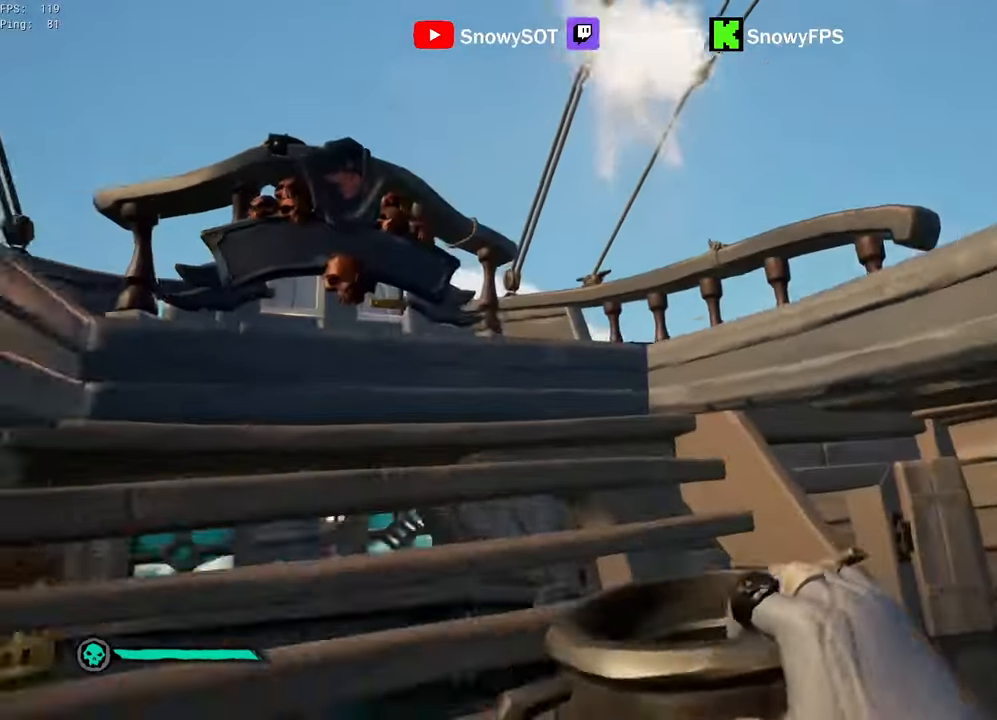
{"keys": [], "mouse": ["left"], "mouse_move": "still", "events": [[33, "mouse_left", "up"], [83, "mouse_left", "down"], [183, "mouse_left", "up"], [217, "mouse_left", "down"], [467, "s", "up"]]}
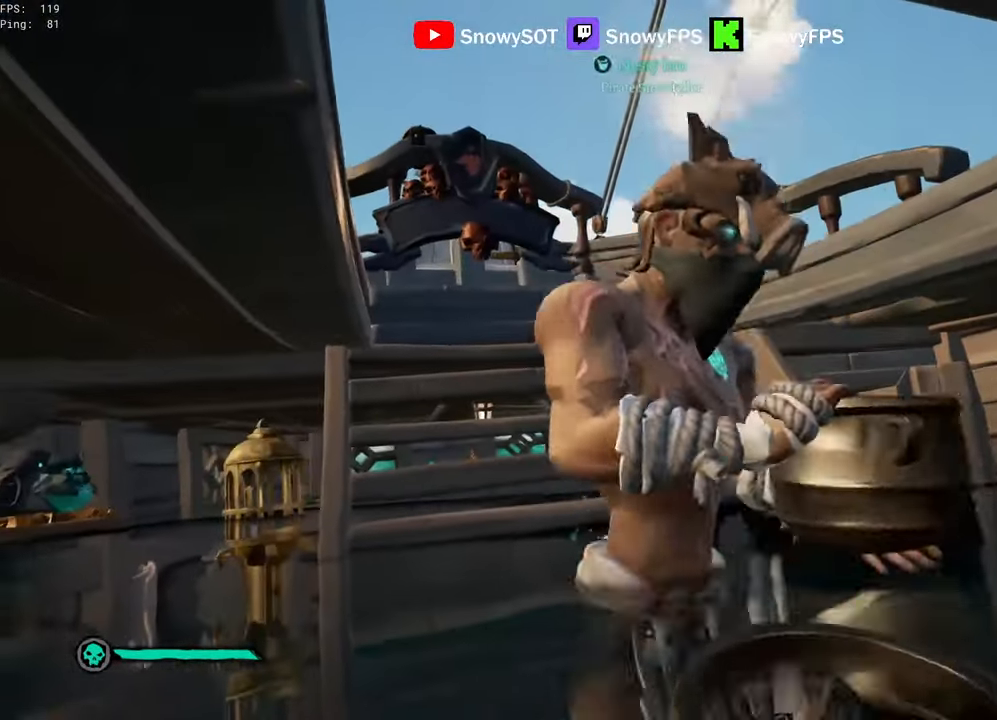
{"keys": [], "mouse": ["left"], "mouse_move": "still", "events": [[150, "mouse_left", "up"], [200, "mouse_left", "down"], [283, "mouse_left", "up"], [333, "mouse_left", "down"], [433, "mouse_left", "up"], [467, "mouse_left", "down"]]}
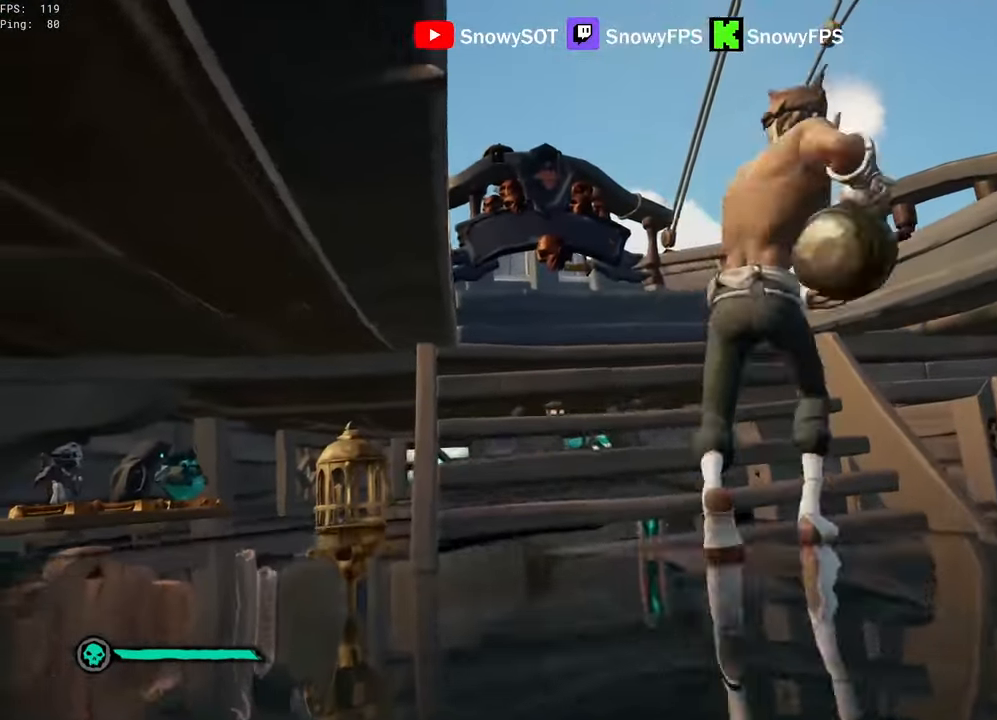
{"keys": ["w"], "mouse": ["left"], "mouse_move": "still", "events": [[117, "w", "down"], [217, "d", "down"], [250, "mouse_left", "up"], [300, "mouse_left", "down"], [350, "d", "up"], [400, "mouse_left", "up"], [450, "mouse_left", "down"], [450, "w", "up"], [483, "w", "down"]]}
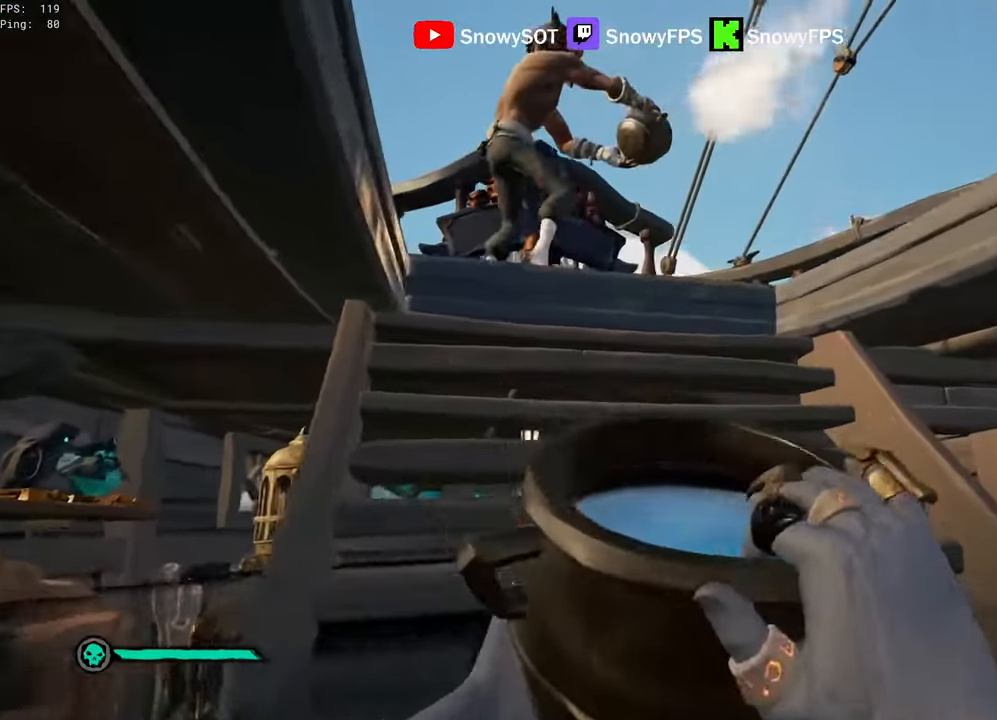
{"keys": ["w"], "mouse": [], "mouse_move": "still", "events": [[83, "mouse_left", "up"], [233, "w", "up"], [367, "w", "down"]]}
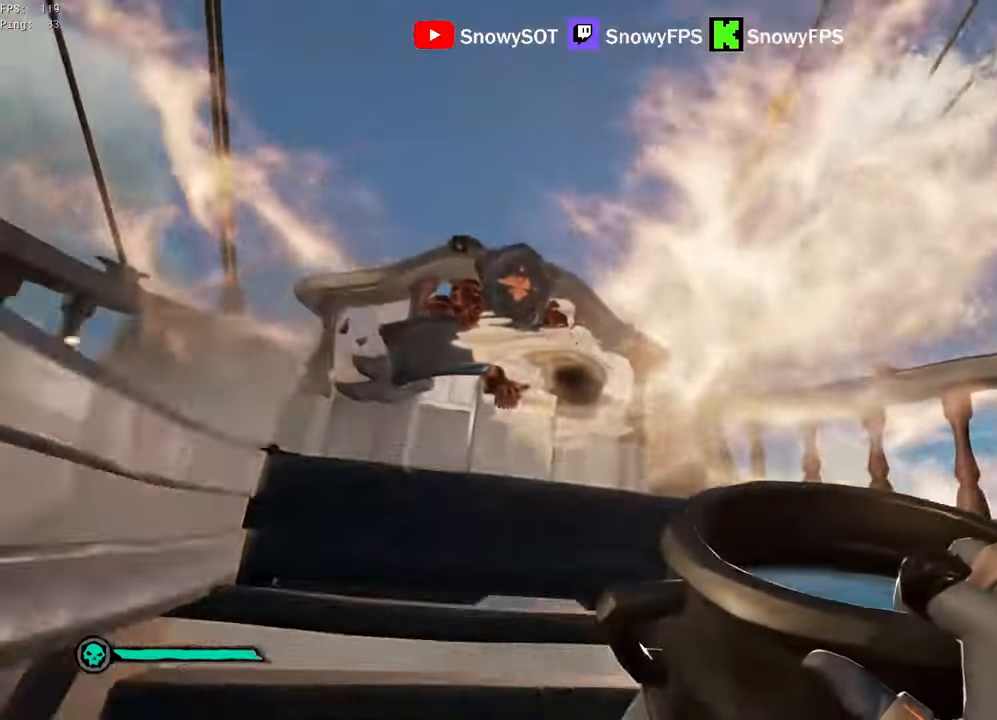
{"keys": ["s"], "mouse": [], "mouse_move": "still", "events": [[50, "mouse_left", "down"], [150, "mouse_left", "up"], [200, "mouse_left", "down"], [233, "w", "up"], [333, "s", "down"], [467, "mouse_left", "up"]]}
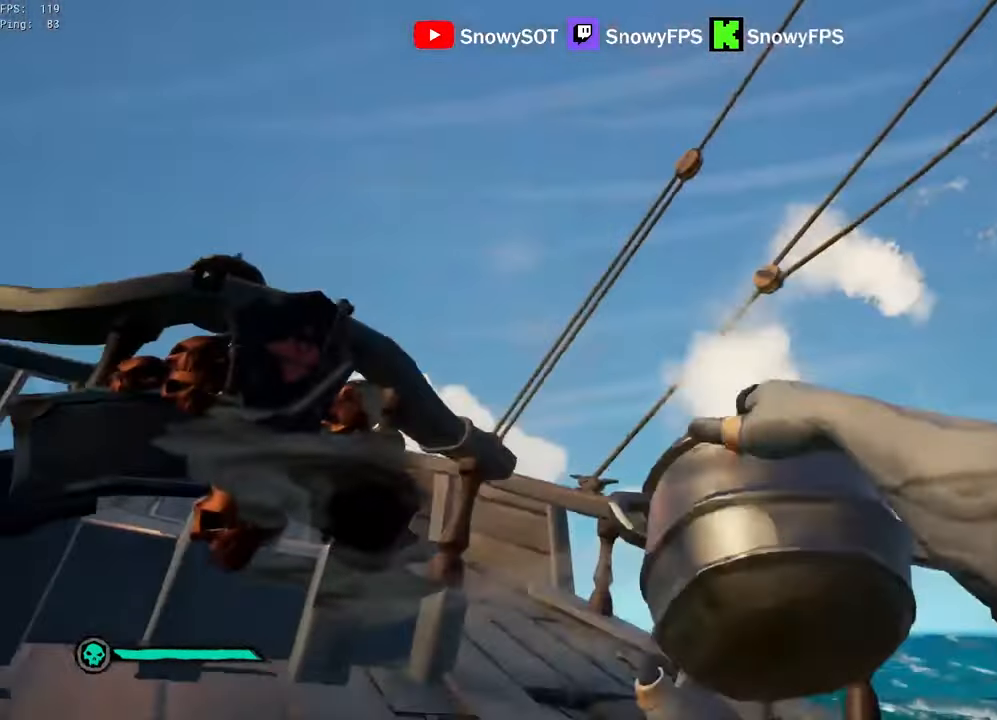
{"keys": ["s"], "mouse": ["left"], "mouse_move": "still", "events": [[17, "mouse_left", "down"], [117, "mouse_left", "up"], [167, "mouse_left", "down"], [217, "d", "down"], [300, "d", "up"], [300, "mouse_left", "up"], [350, "mouse_left", "down"]]}
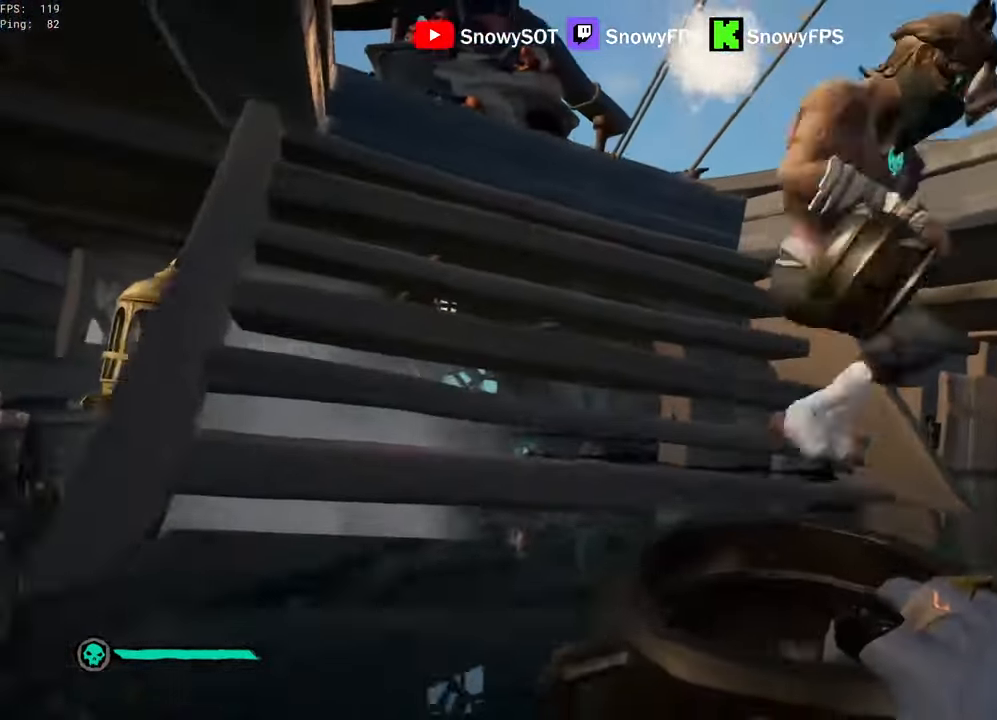
{"keys": [], "mouse": ["left"], "mouse_move": "still", "events": [[133, "mouse_left", "up"], [183, "mouse_left", "down"], [233, "s", "up"], [317, "mouse_left", "up"], [367, "mouse_left", "down"], [467, "mouse_left", "up"], [500, "mouse_left", "down"]]}
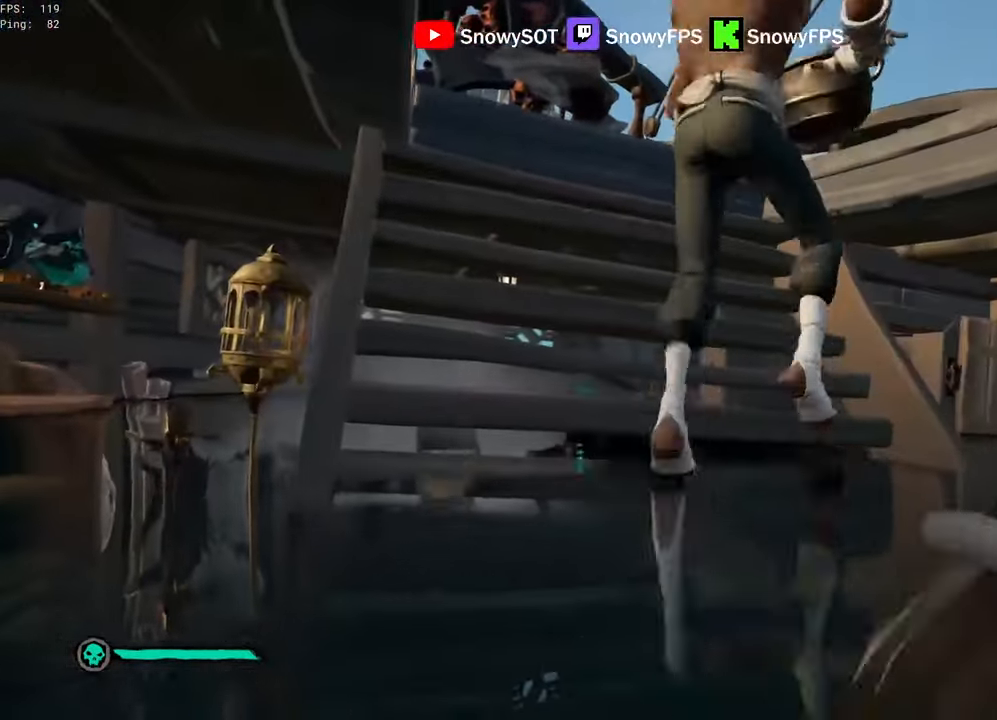
{"keys": ["w"], "mouse": ["left"], "mouse_move": "still", "events": [[150, "mouse_left", "up"], [200, "mouse_left", "down"], [233, "w", "down"], [283, "mouse_left", "up"], [333, "mouse_left", "down"], [383, "w", "up"], [483, "w", "down"]]}
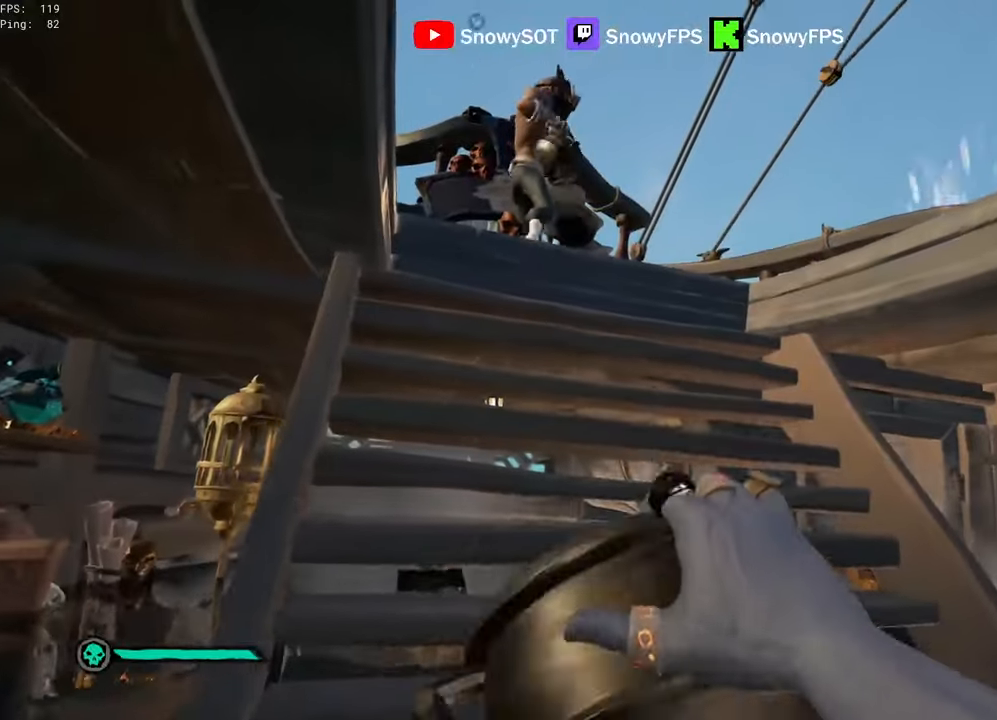
{"keys": ["w"], "mouse": [], "mouse_move": "still", "events": [[117, "mouse_left", "up"], [167, "a", "down"], [167, "mouse_left", "down"], [250, "a", "up"], [250, "w", "up"], [300, "mouse_left", "up"], [350, "w", "down"]]}
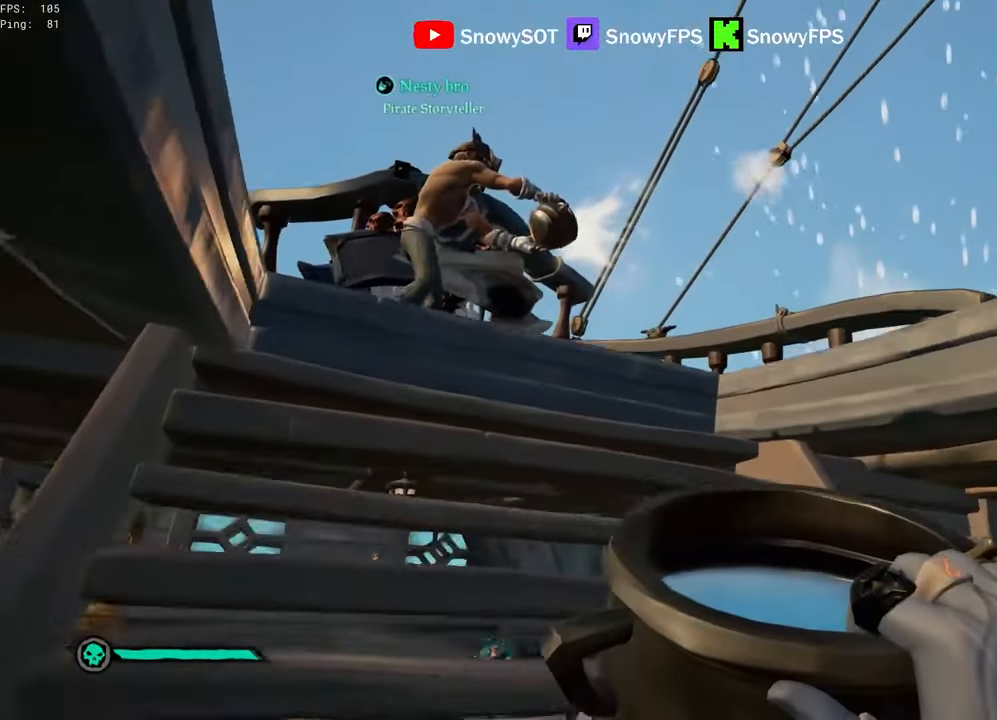
{"keys": ["s"], "mouse": ["left"], "mouse_move": "still", "events": [[183, "a", "down"], [233, "mouse_left", "down"], [317, "a", "up"], [367, "mouse_left", "up"], [417, "mouse_left", "down"], [417, "w", "up"], [500, "s", "down"]]}
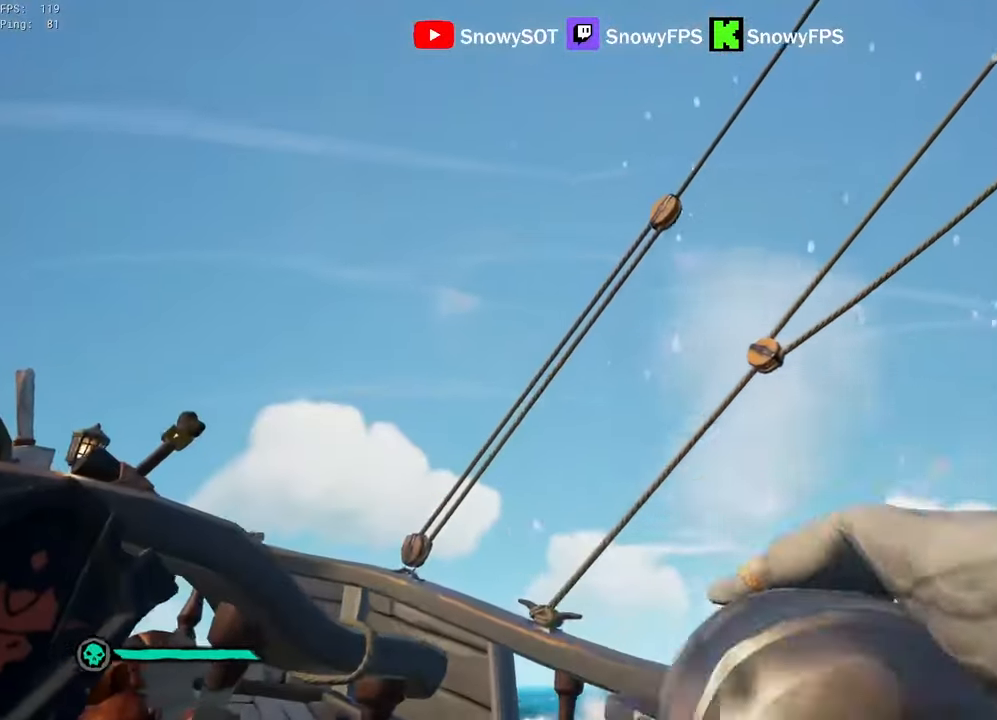
{"keys": ["s"], "mouse": ["left"], "mouse_move": "down-left", "events": [[100, "d", "down"], [200, "mouse_left", "up"], [250, "mouse_left", "down"], [283, "d", "up"], [383, "mouse_left", "up"], [433, "mouse_left", "down"]]}
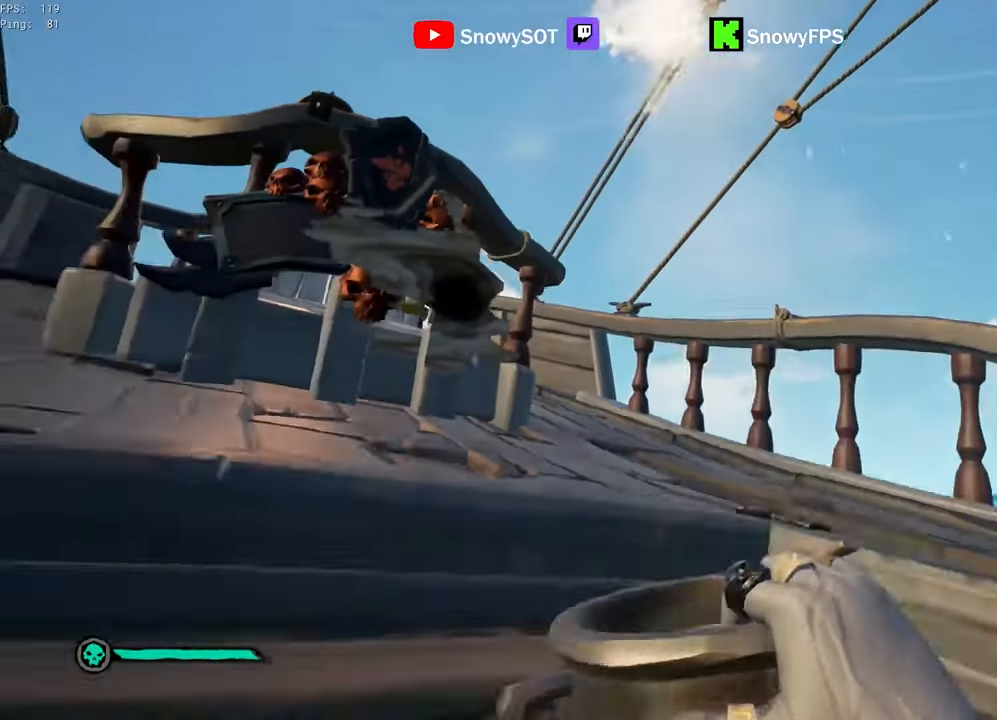
{"keys": [], "mouse": ["left"], "mouse_move": "still", "events": [[17, "mouse_left", "up"], [67, "mouse_left", "down"], [217, "mouse_left", "up"], [250, "mouse_left", "down"], [400, "s", "up"]]}
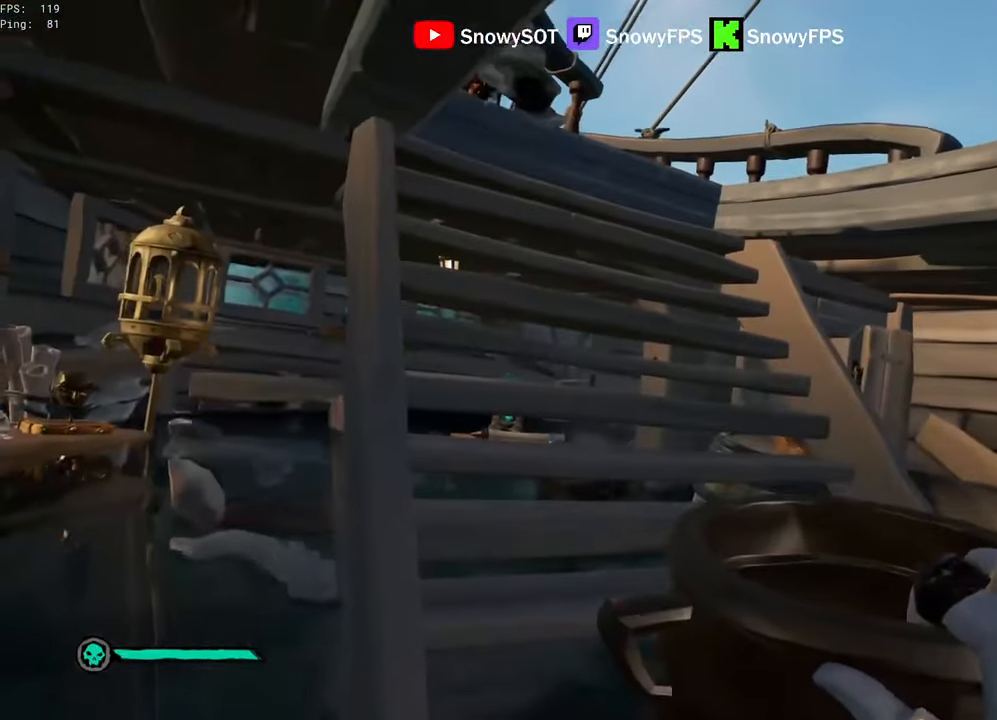
{"keys": [], "mouse": [], "mouse_move": "still", "events": [[33, "mouse_left", "up"], [83, "mouse_left", "down"], [183, "mouse_left", "up"], [217, "mouse_left", "down"], [367, "mouse_left", "up"], [417, "mouse_left", "down"], [500, "mouse_left", "up"]]}
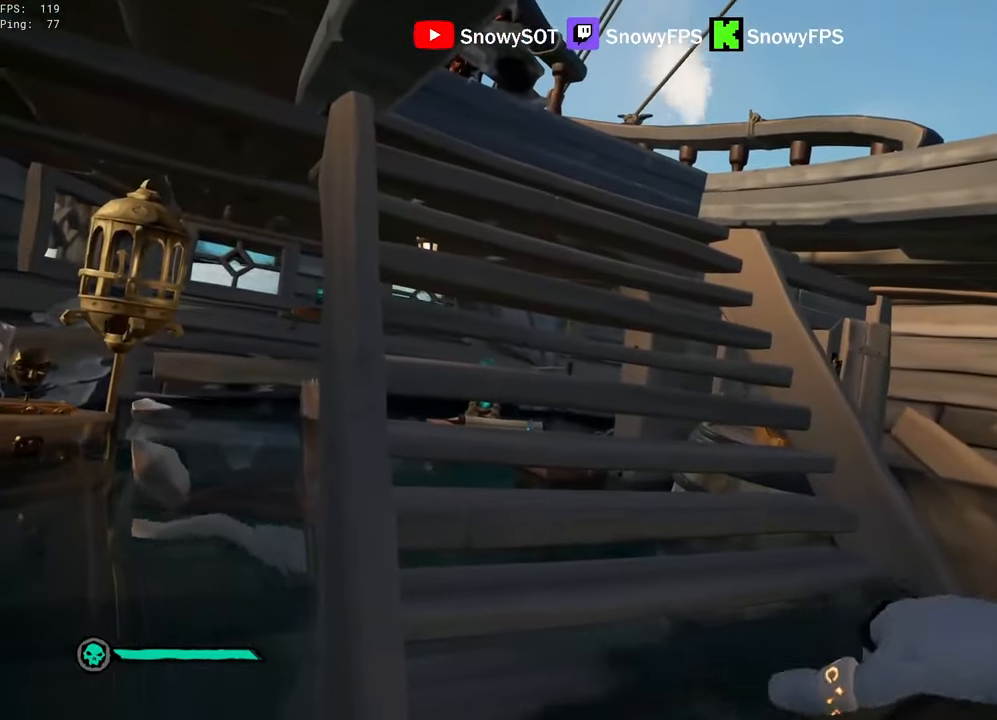
{"keys": ["w"], "mouse": ["left"], "mouse_move": "still", "events": [[50, "mouse_left", "down"], [200, "mouse_left", "up"], [200, "w", "down"], [233, "mouse_left", "down"], [383, "mouse_left", "up"], [383, "w", "up"], [433, "mouse_left", "down"], [467, "w", "down"]]}